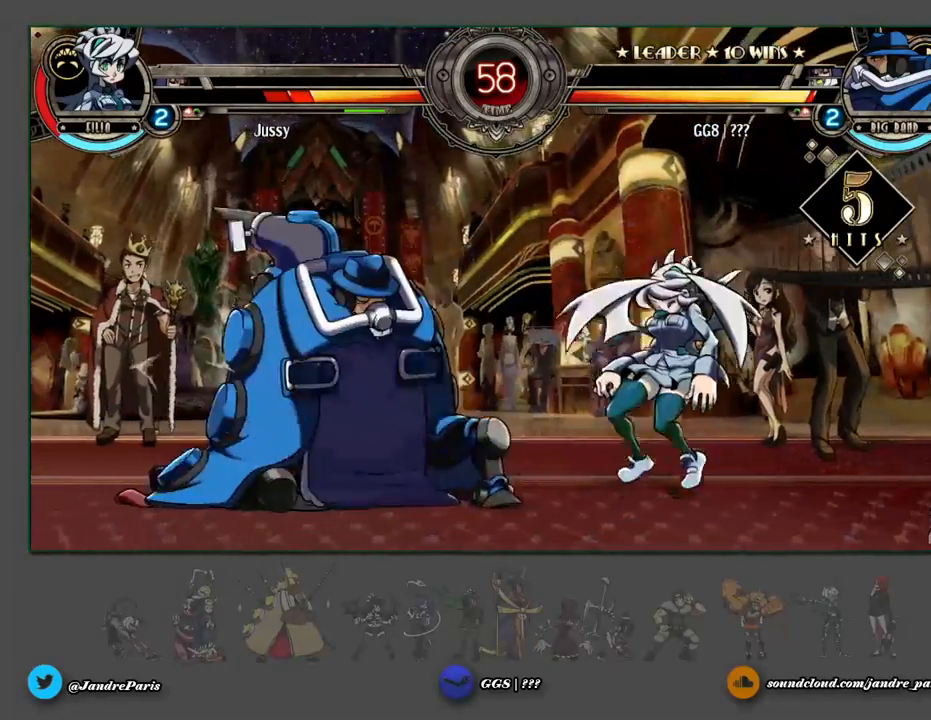
Gameplay with a controller (arcade stick); each line is a JSON object with the inputs held at the frame after it. "events" lists button and stick changes between this image and that frame as [ms after this image, input, new state], when the widget could be followed in between. Not read: HOME L3 R3 left_stick.
{"buttons": [], "events": [[117, "MK", "down"], [183, "MK", "up"]]}
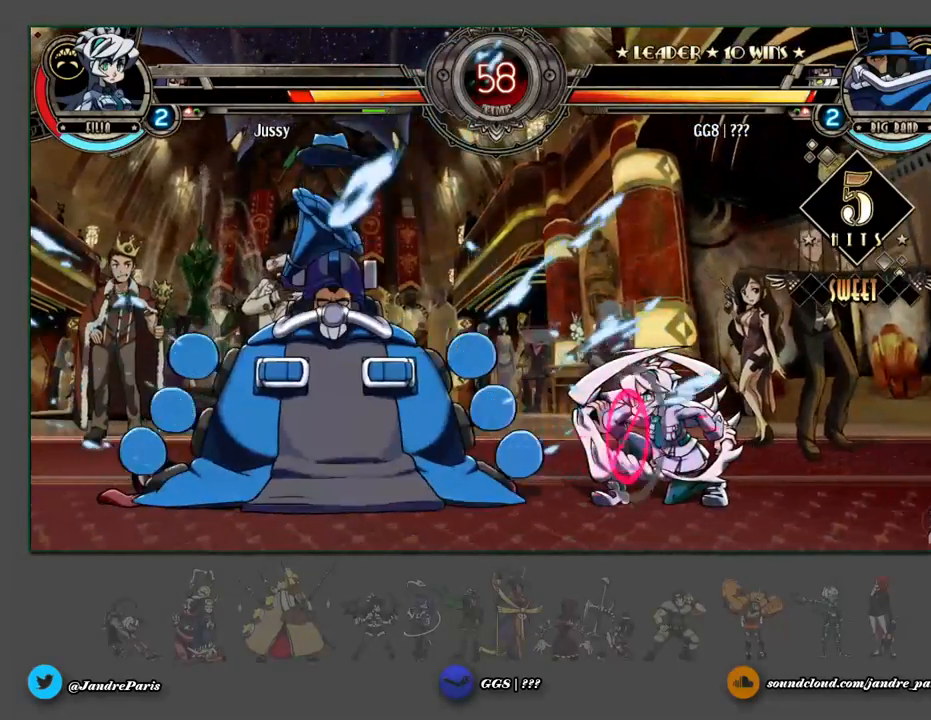
{"buttons": [], "events": []}
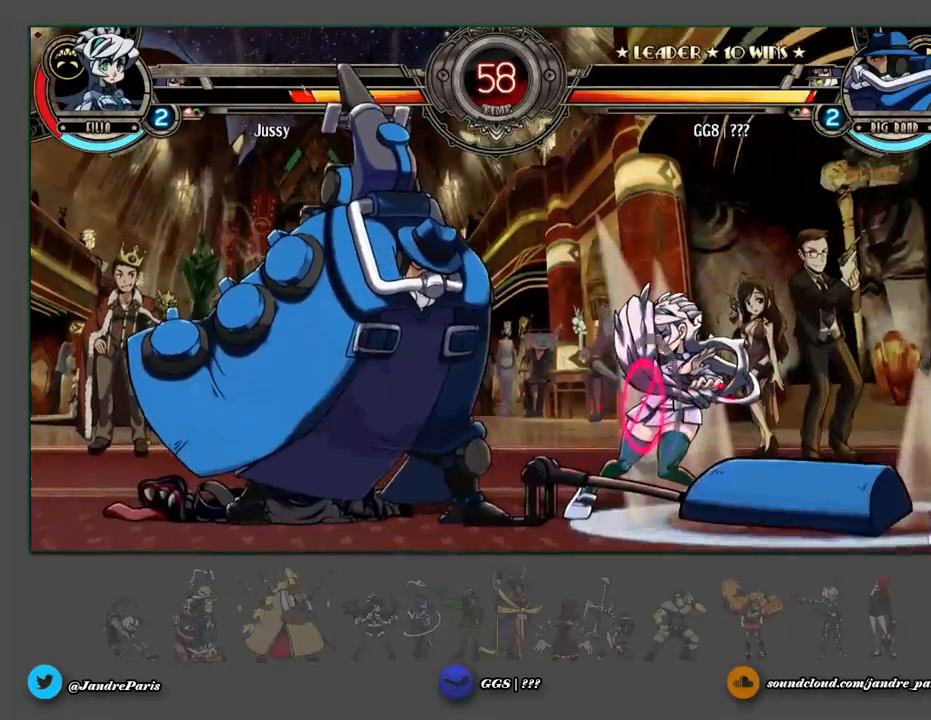
{"buttons": [], "events": []}
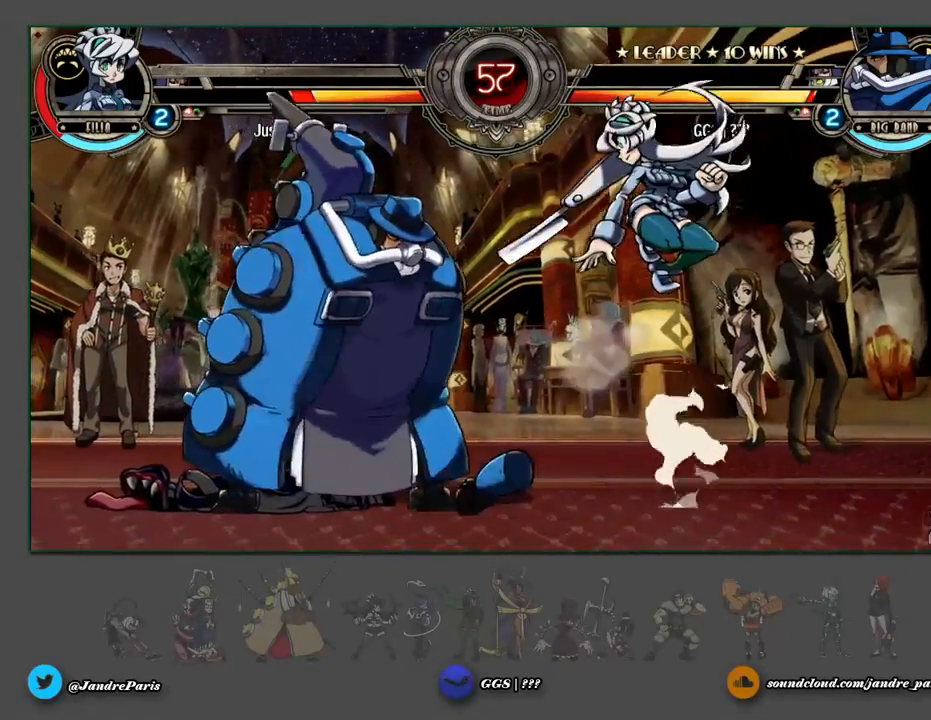
{"buttons": ["MK"], "events": [[500, "MK", "down"]]}
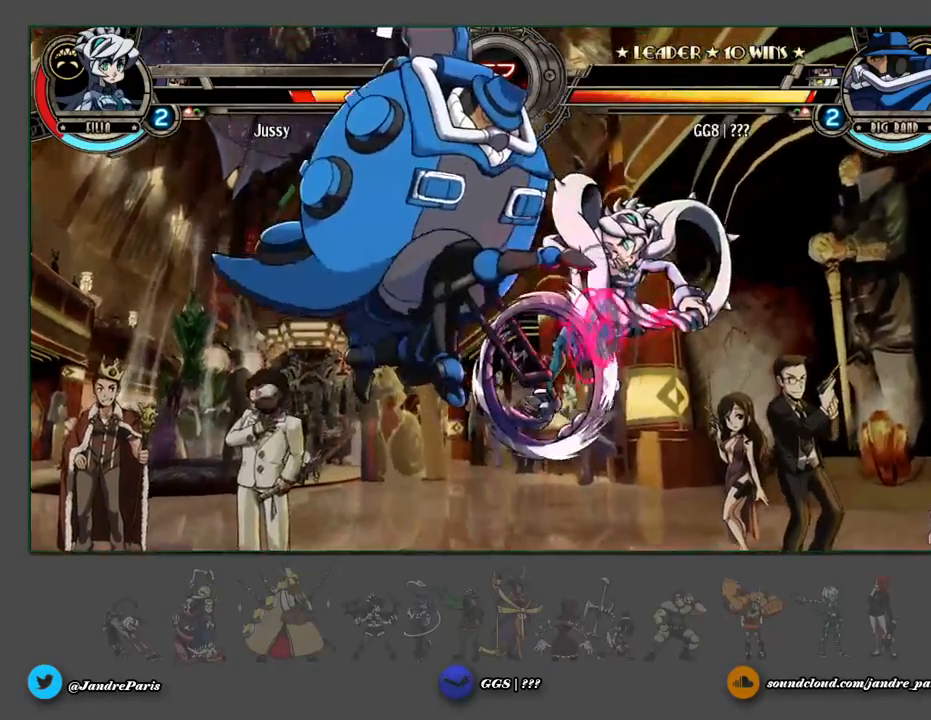
{"buttons": [], "events": [[67, "MK", "up"]]}
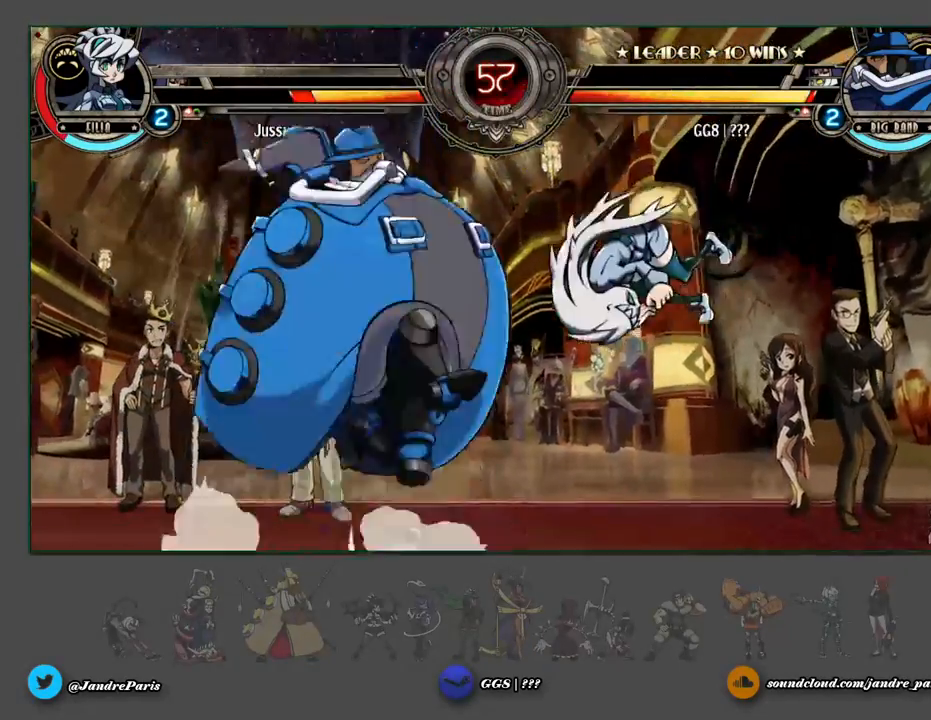
{"buttons": [], "events": []}
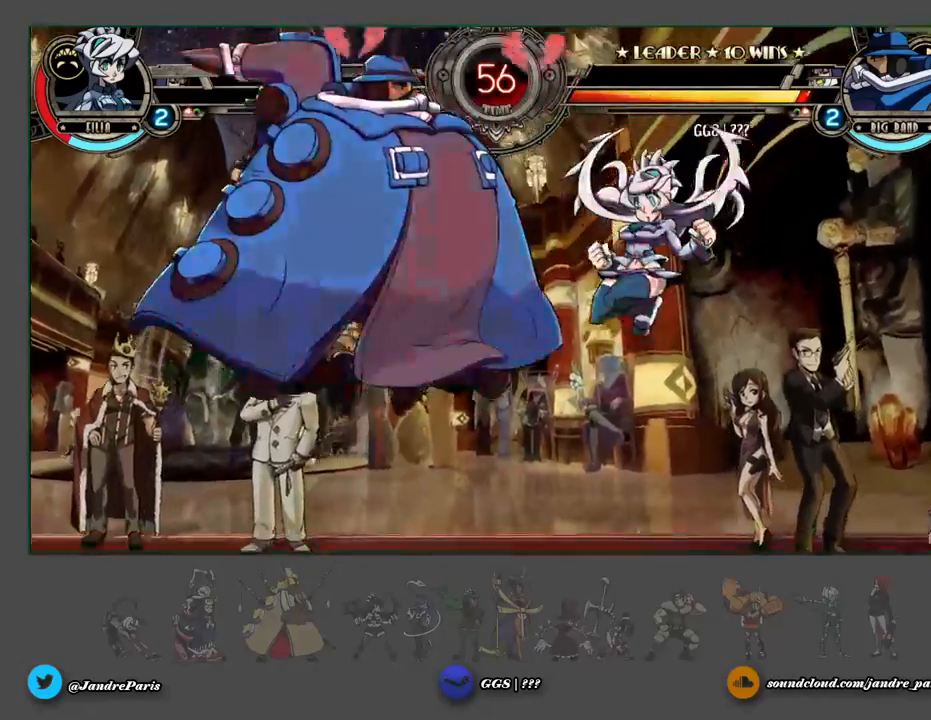
{"buttons": [], "events": []}
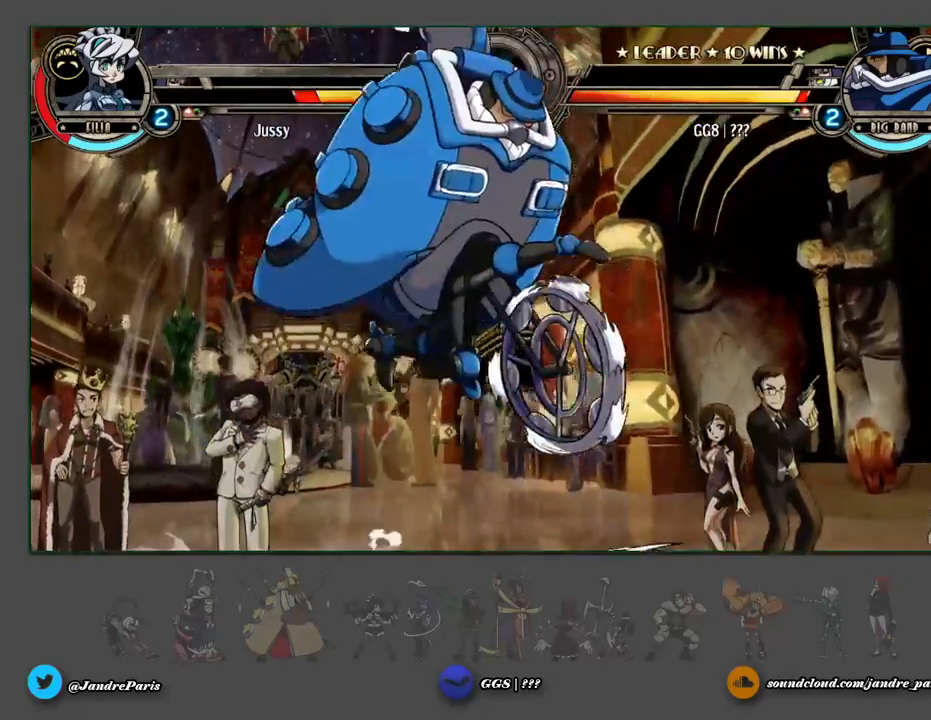
{"buttons": [], "events": [[83, "MK", "down"], [150, "MK", "up"]]}
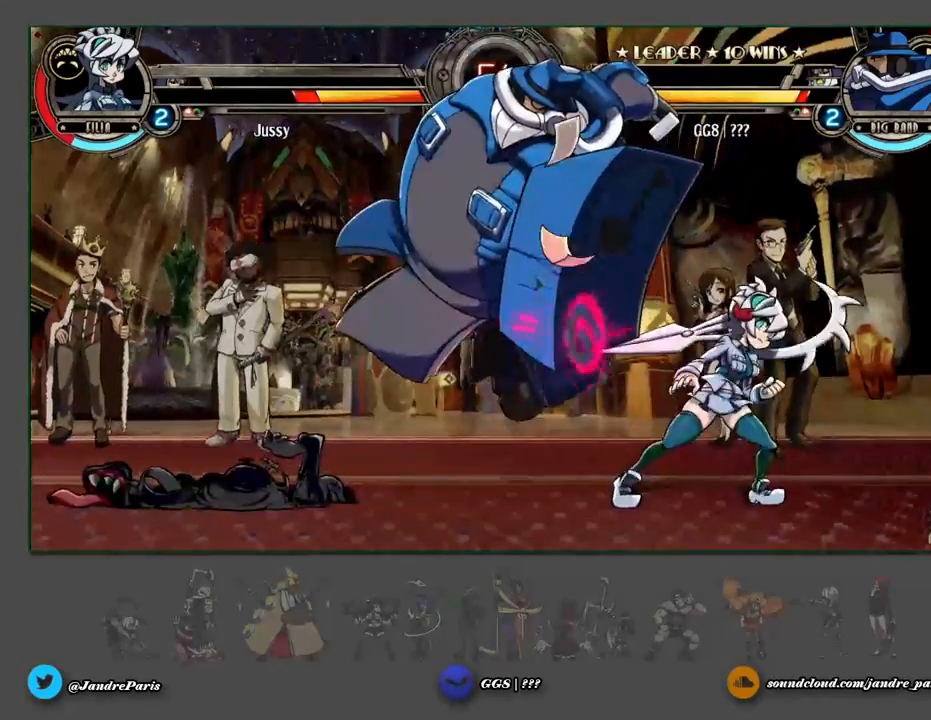
{"buttons": [], "events": []}
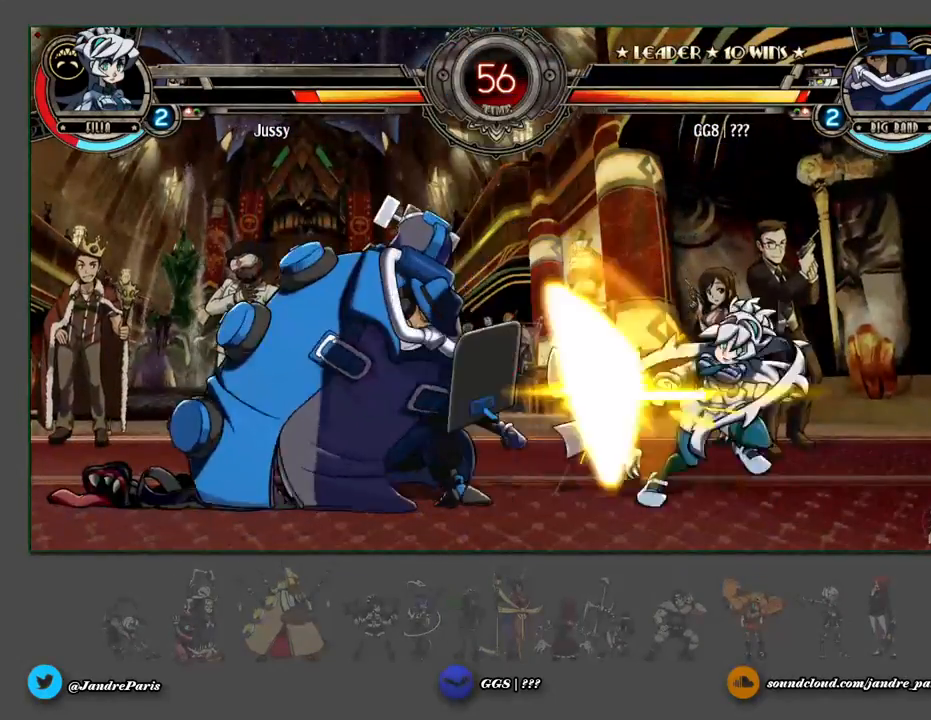
{"buttons": [], "events": []}
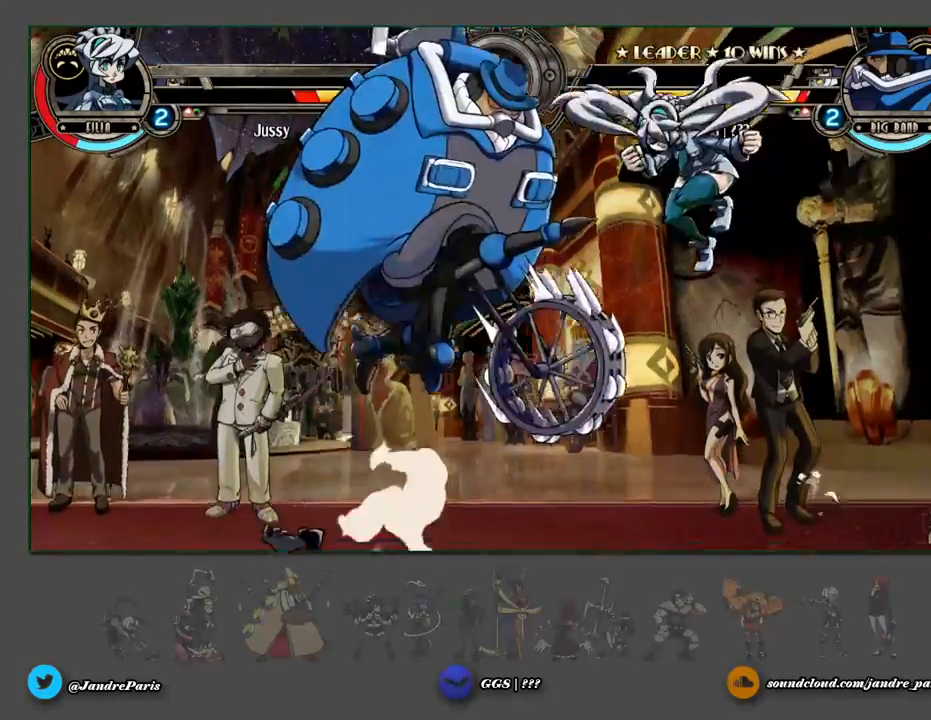
{"buttons": []}
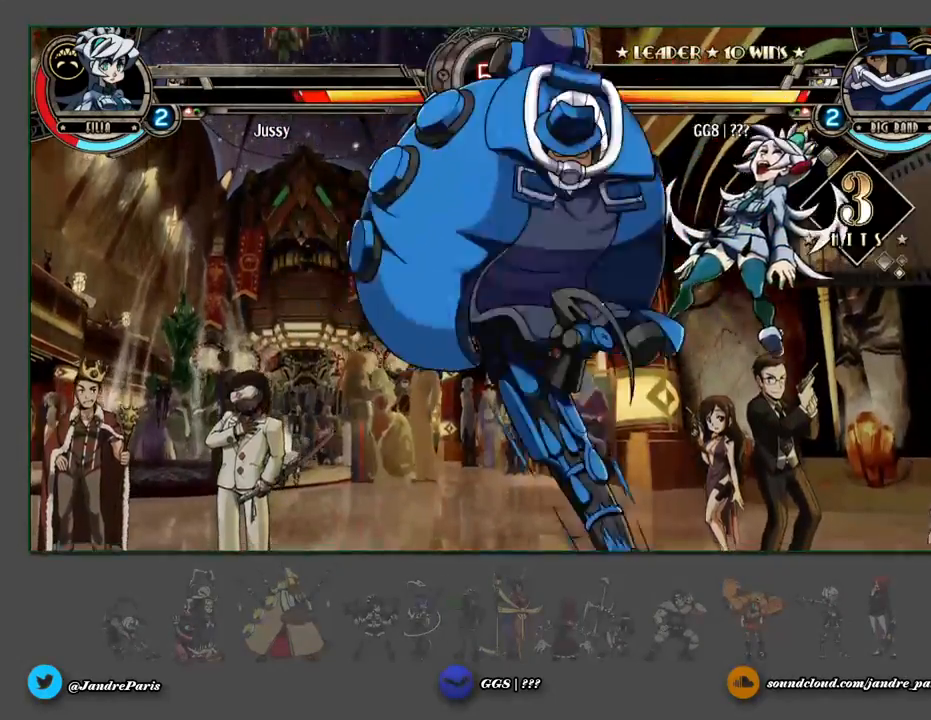
{"buttons": [], "events": []}
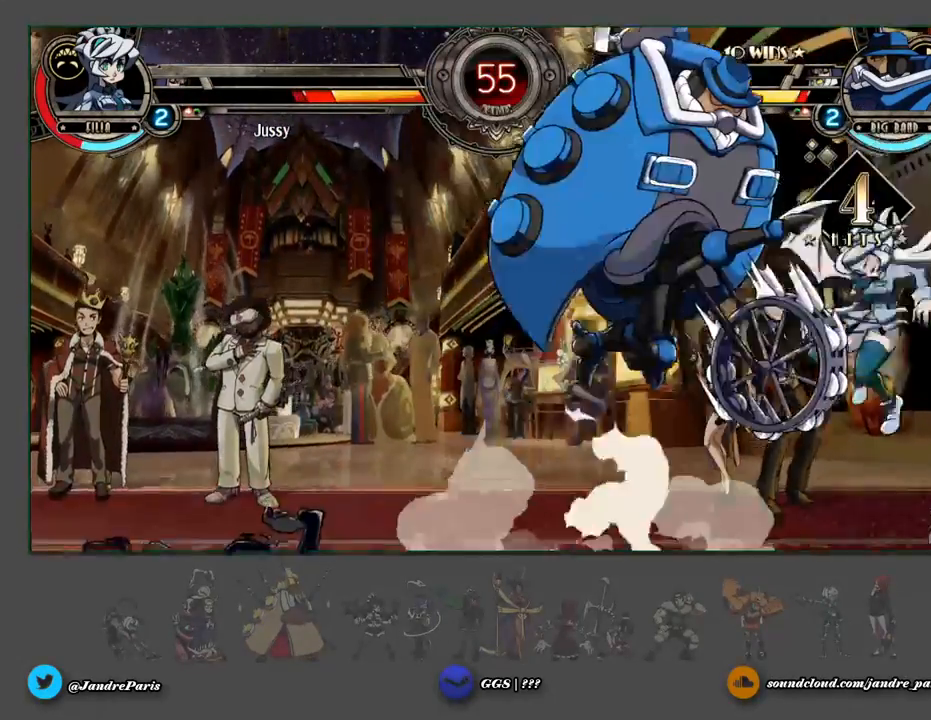
{"buttons": [], "events": [[400, "MK", "down"], [467, "MK", "up"]]}
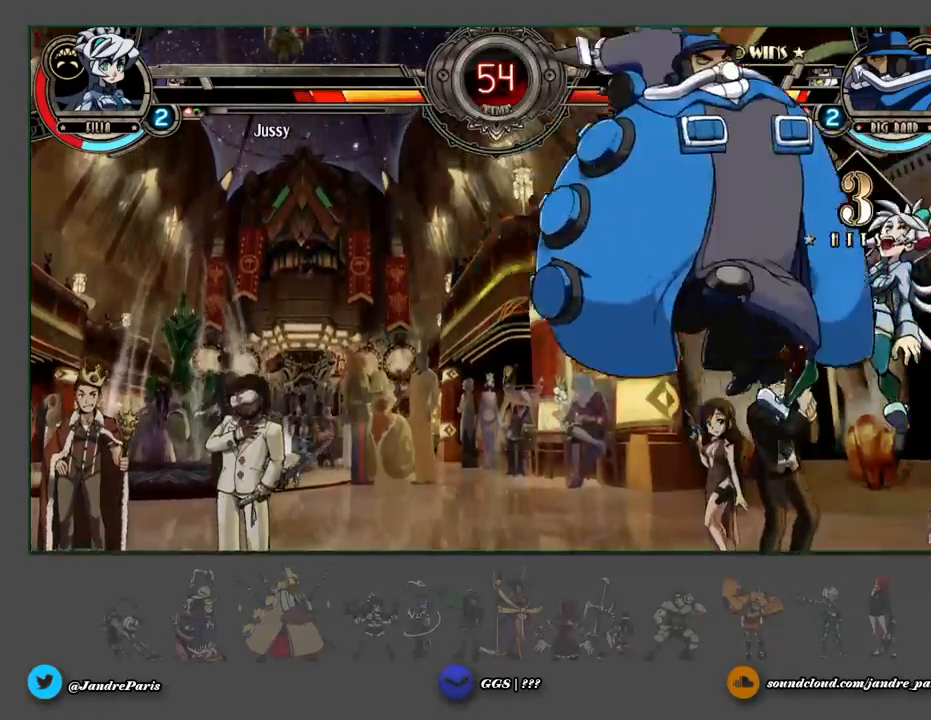
{"buttons": [], "events": []}
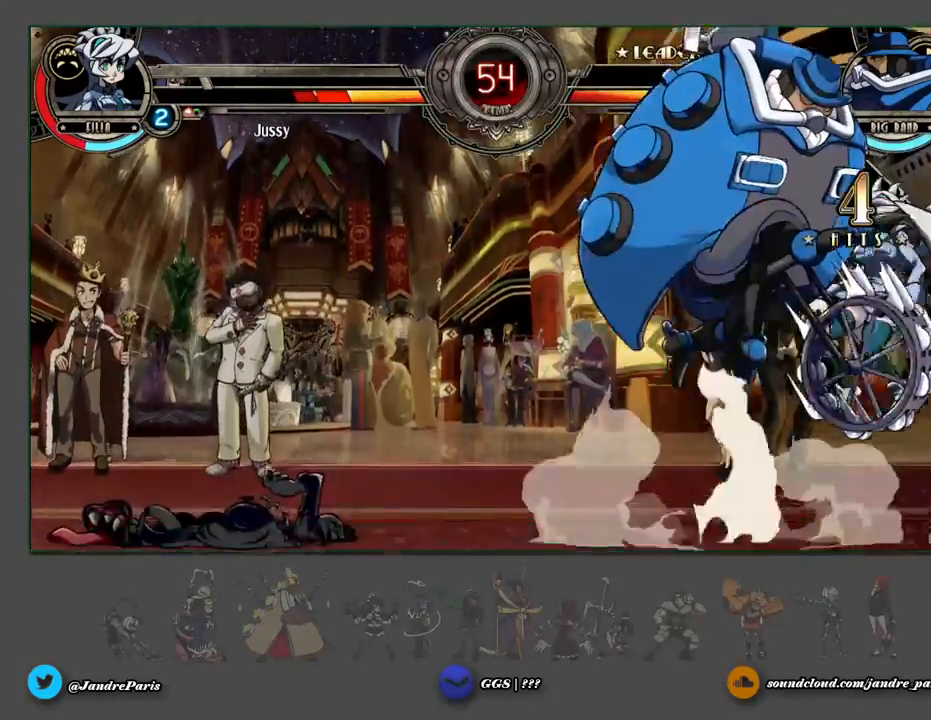
{"buttons": [], "events": []}
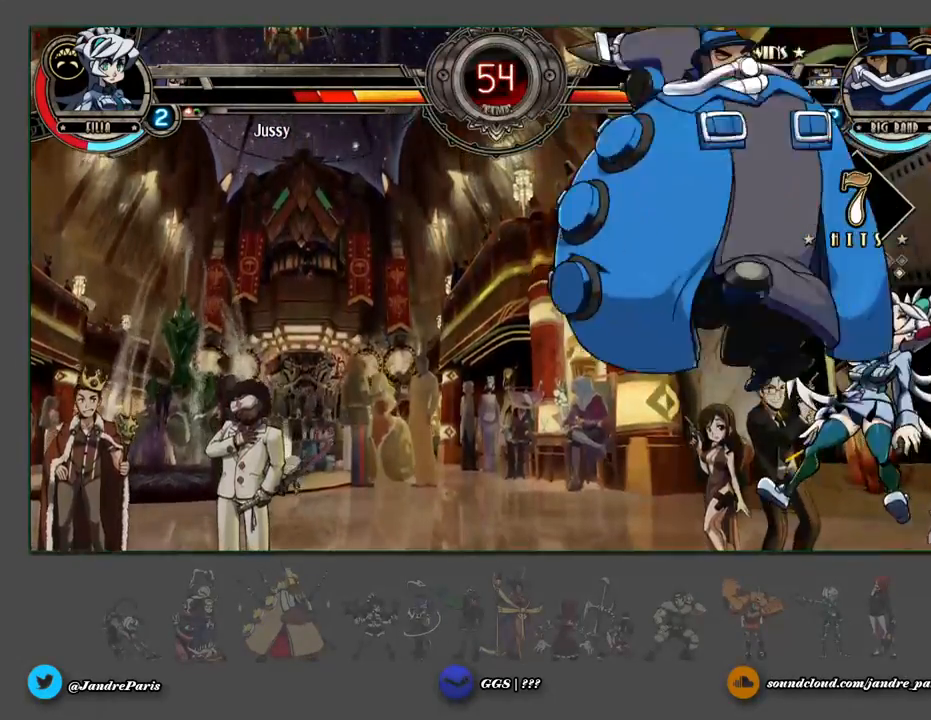
{"buttons": [], "events": []}
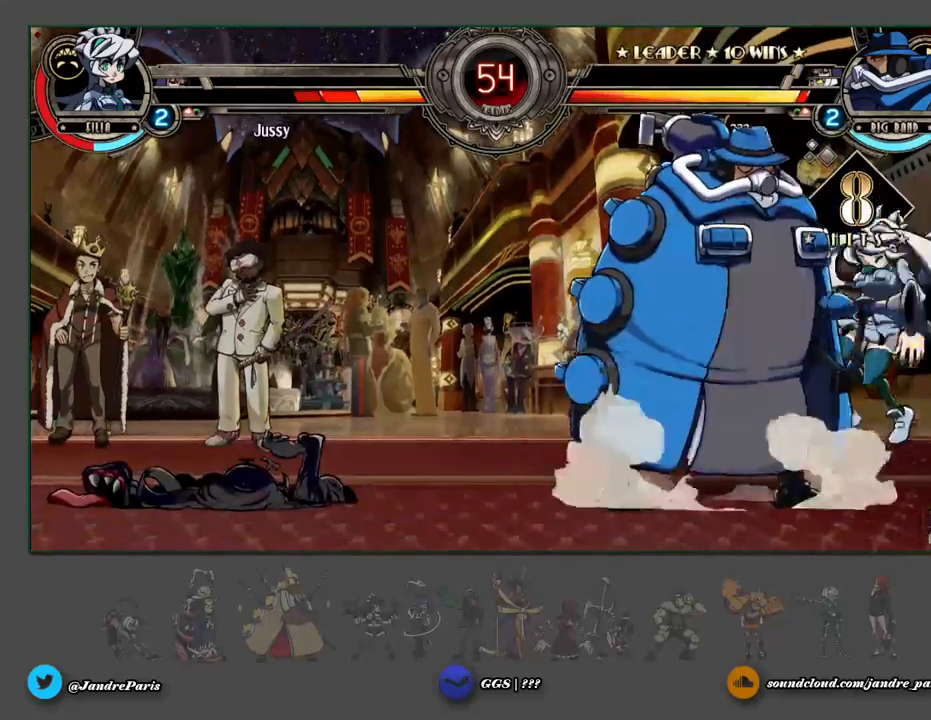
{"buttons": ["MK"], "events": [[450, "MK", "down"]]}
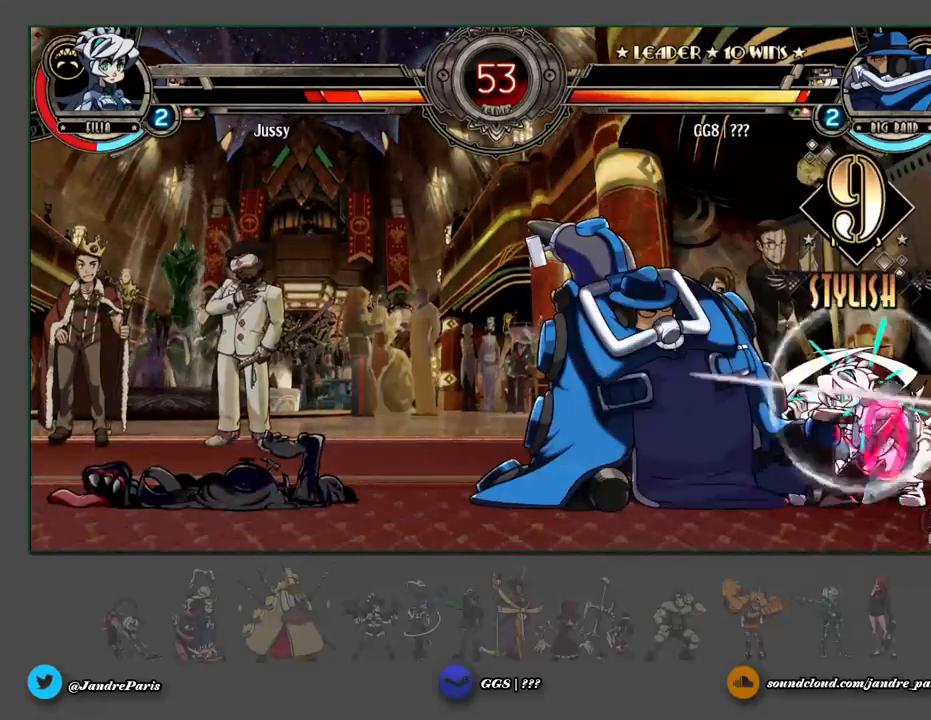
{"buttons": [], "events": [[17, "MK", "up"]]}